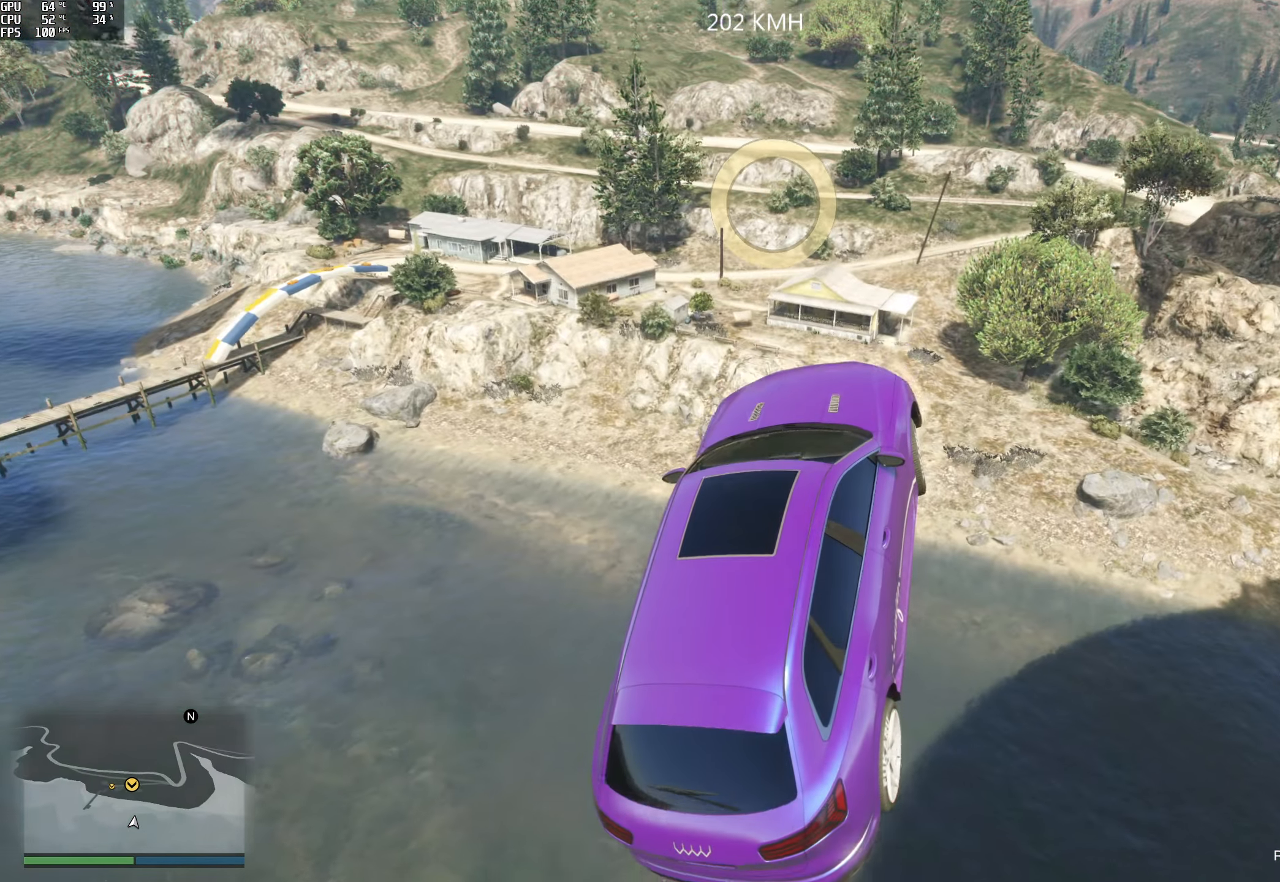
Gameplay with a controller (Xbox layout); each line is a JSON object with the inputs held at the frame after it. "events" lists button and stick changes between this image and that frame as [ms after this image, input, new state], when the widget could be followed in between.
{"buttons": ["R2"], "left_stick": "right", "right_stick": "up", "events": [[200, "left_stick", "down"], [250, "R1", "up"], [317, "left_stick", "center"], [434, "right_stick", "up"], [500, "left_stick", "right"]]}
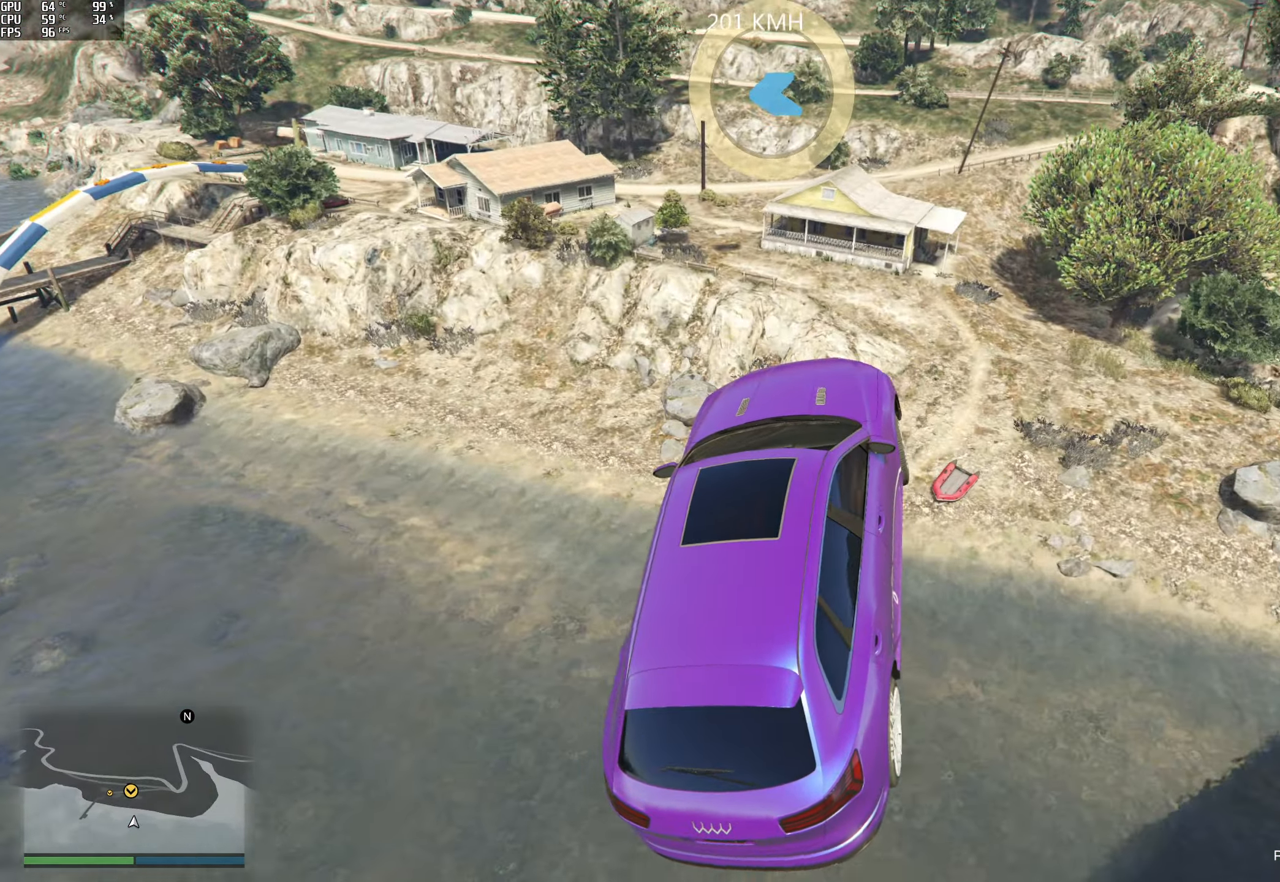
{"buttons": ["R2"], "left_stick": "center", "right_stick": "up-right", "events": [[150, "right_stick", "up-right"], [333, "left_stick", "center"]]}
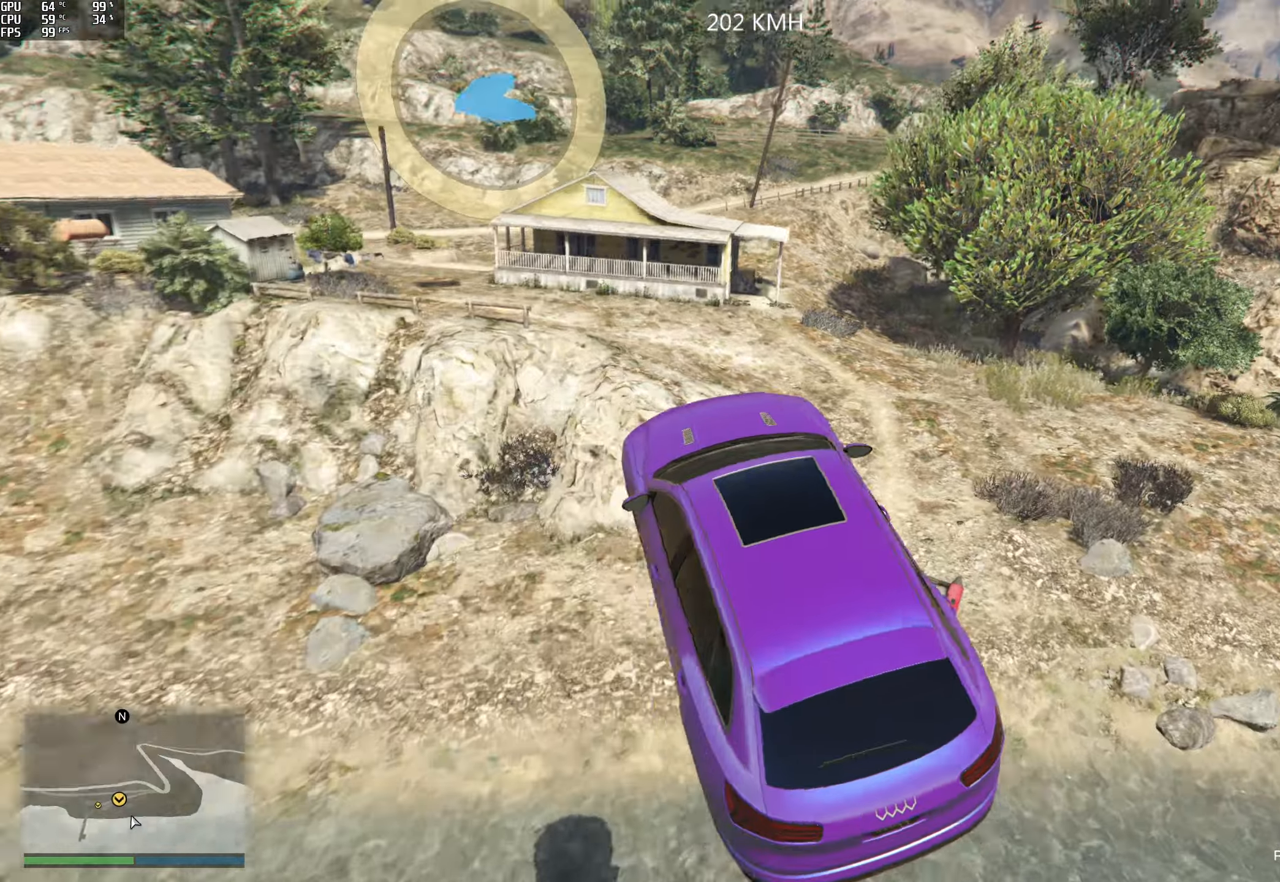
{"buttons": ["L2"], "left_stick": "right", "right_stick": "up", "events": [[116, "left_stick", "down-right"], [200, "R2", "up"], [200, "right_stick", "up"], [266, "L2", "down"], [333, "left_stick", "right"]]}
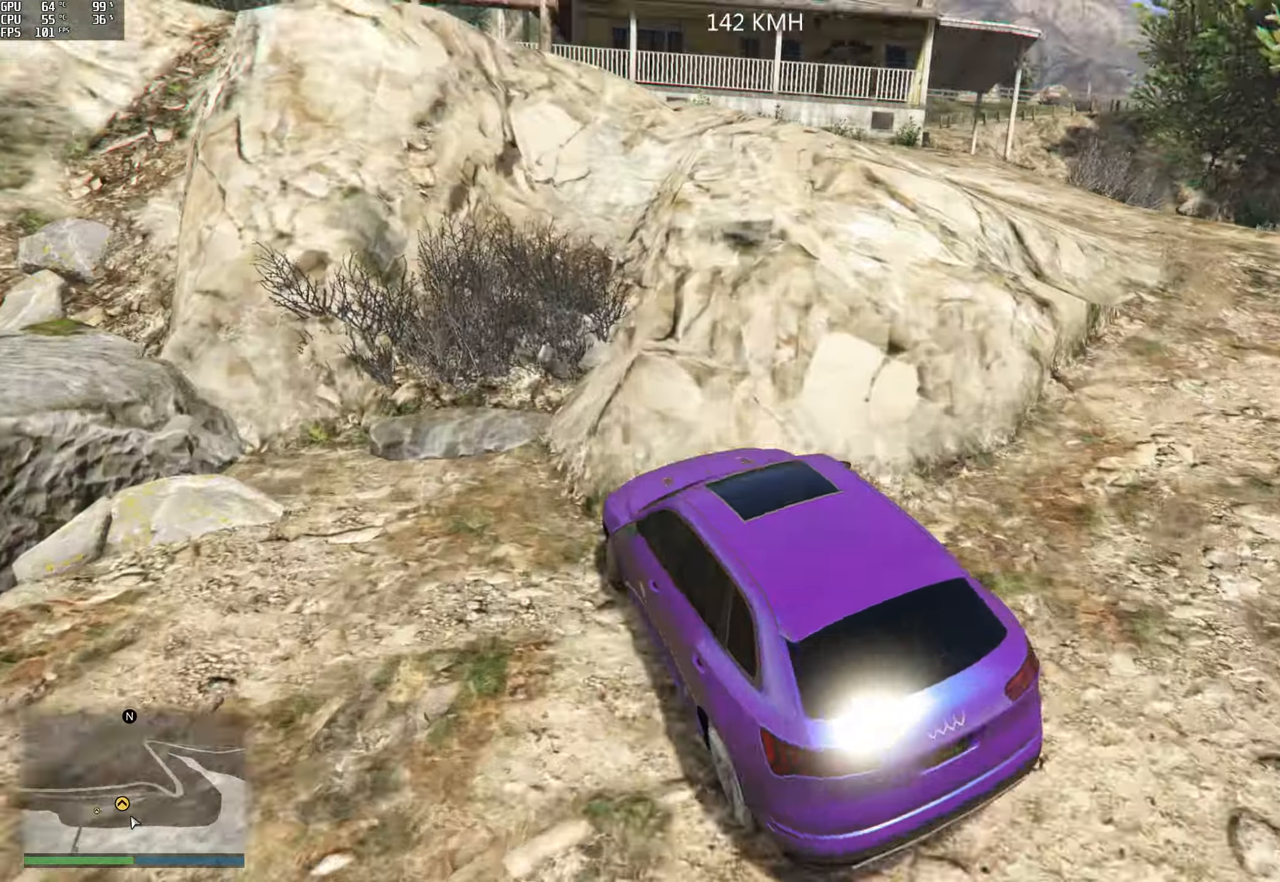
{"buttons": [], "left_stick": "right", "right_stick": "center", "events": [[150, "right_stick", "center"], [266, "L2", "up"], [316, "left_stick", "center"], [366, "left_stick", "up"], [483, "left_stick", "right"]]}
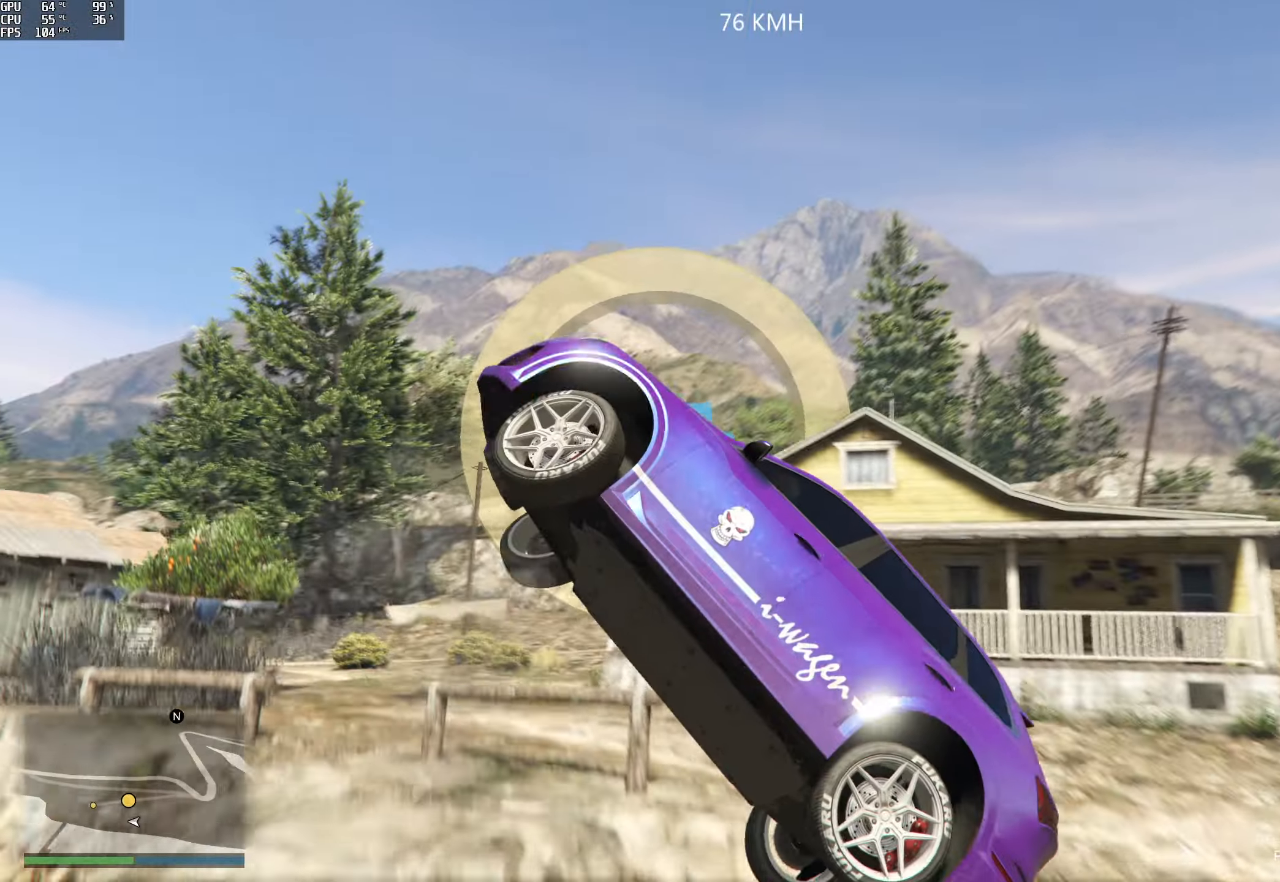
{"buttons": [], "left_stick": "center", "right_stick": "down", "events": [[50, "left_stick", "center"], [200, "right_stick", "down"]]}
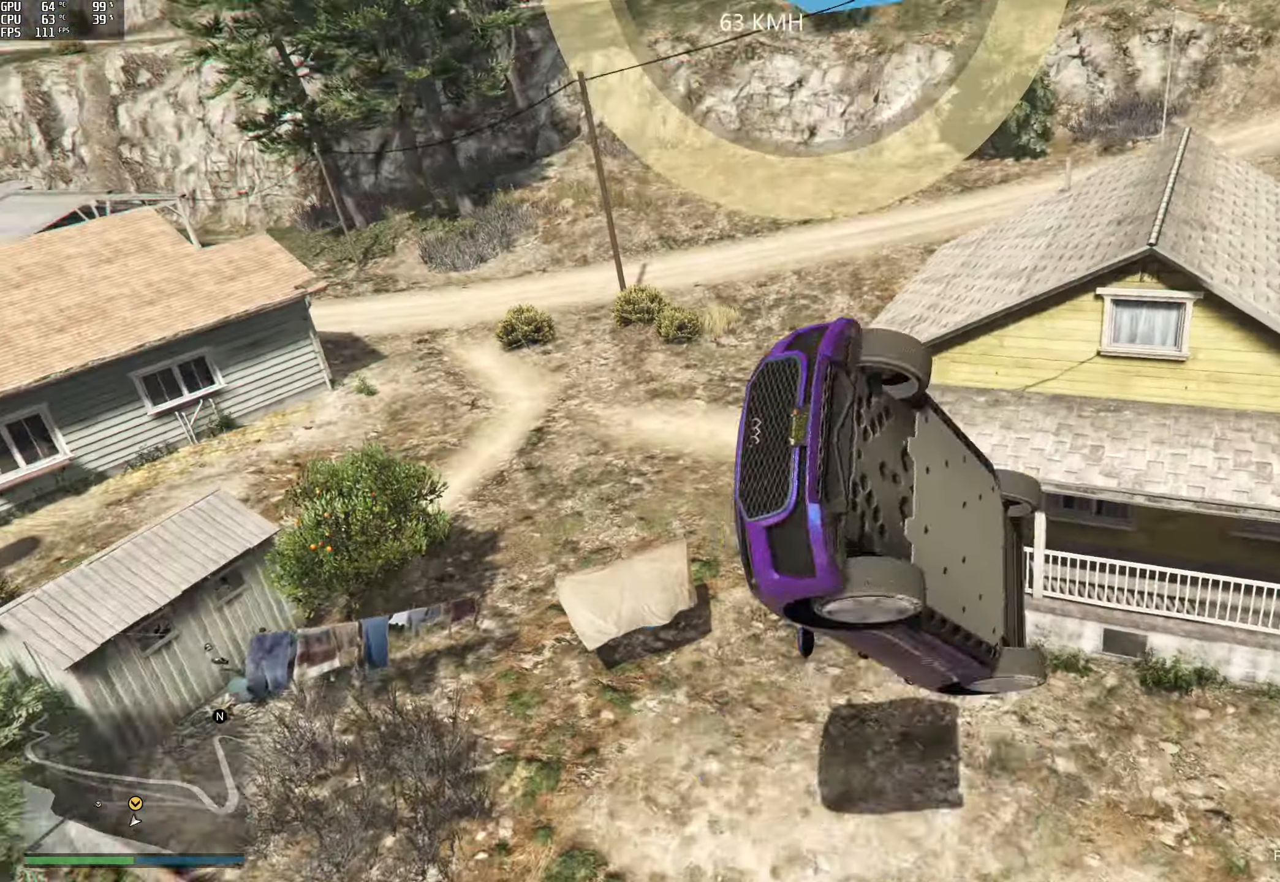
{"buttons": [], "left_stick": "up-left", "right_stick": "center", "events": [[50, "right_stick", "center"], [250, "left_stick", "up"], [383, "left_stick", "up-left"]]}
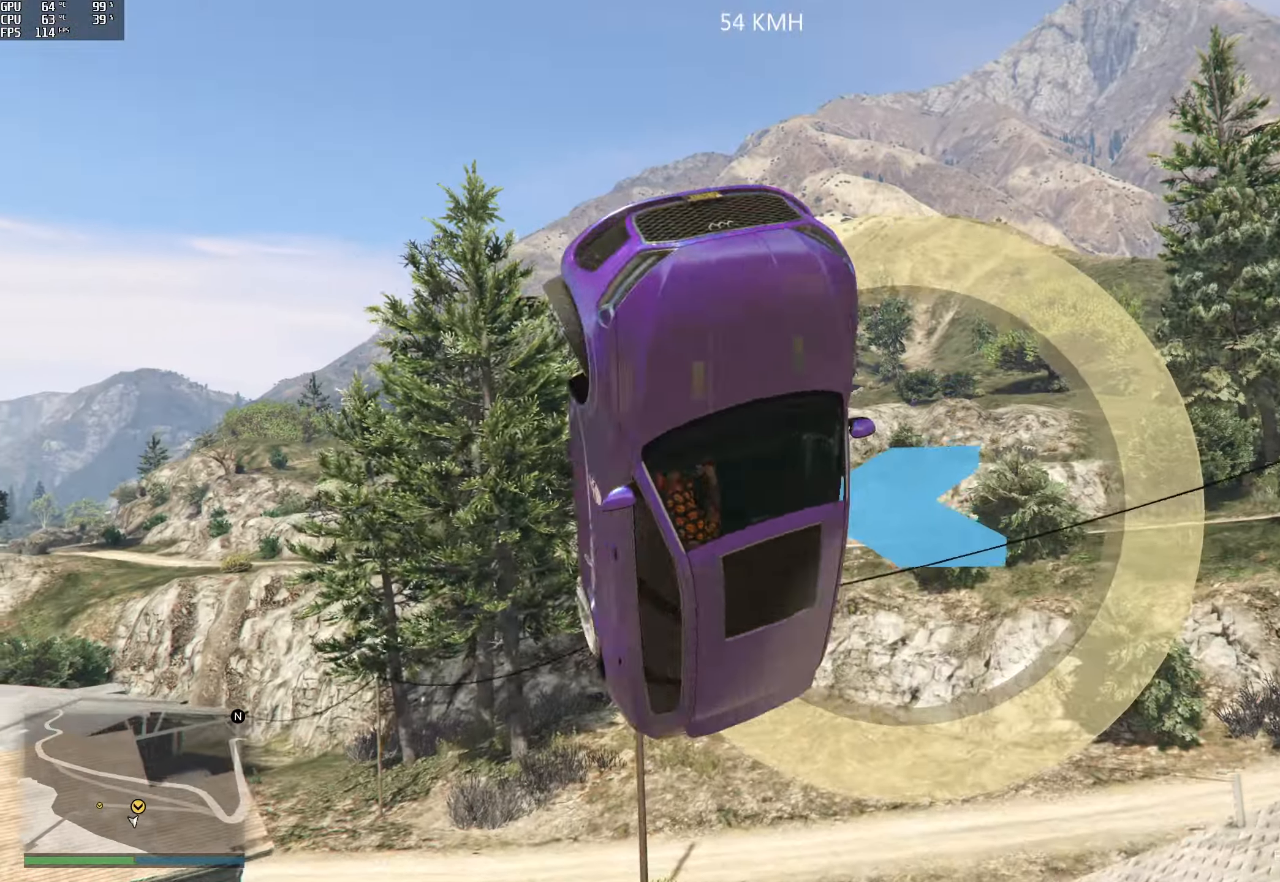
{"buttons": [], "left_stick": "down", "right_stick": "center", "events": [[16, "left_stick", "down-left"], [316, "left_stick", "down"]]}
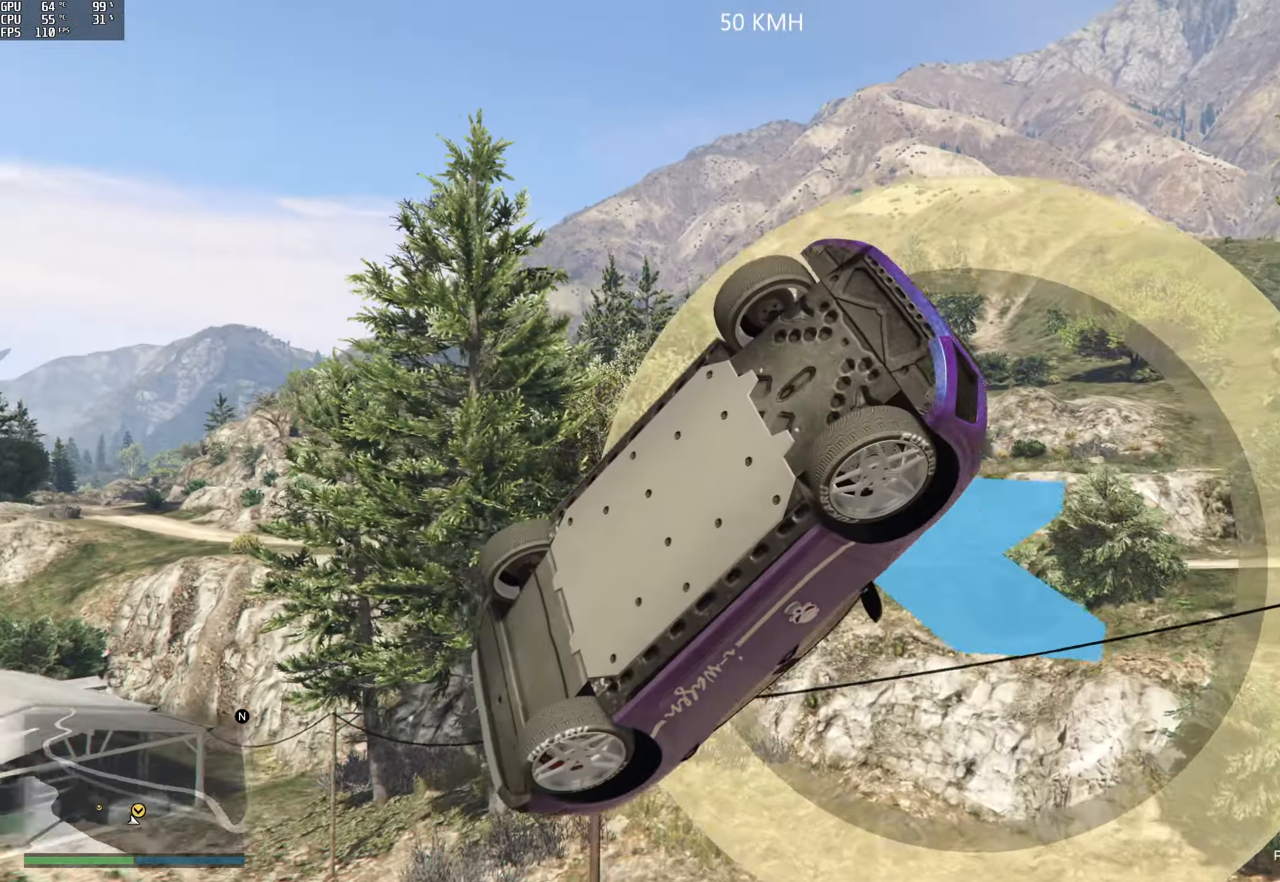
{"buttons": [], "left_stick": "center", "right_stick": "center", "events": [[316, "left_stick", "right"], [400, "left_stick", "up"], [483, "left_stick", "center"]]}
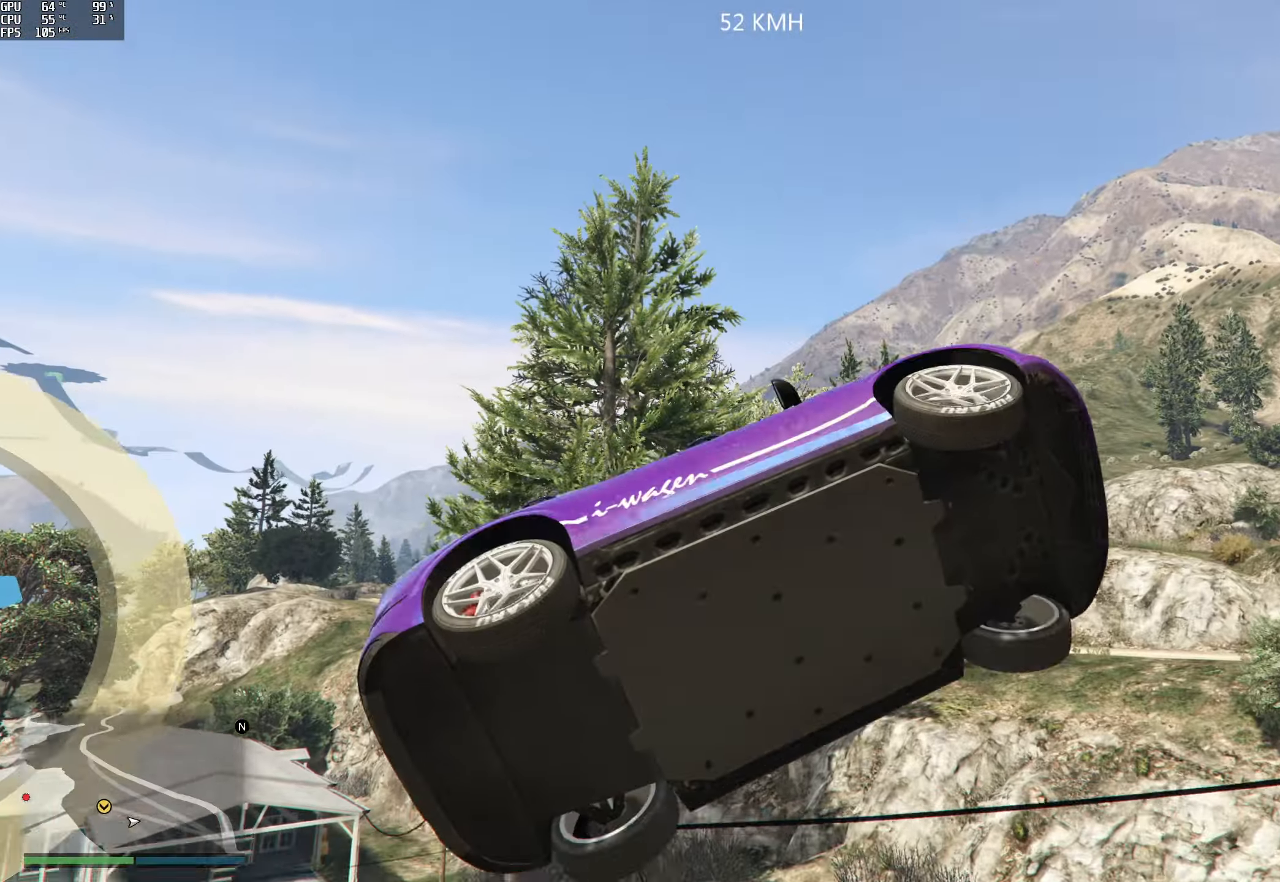
{"buttons": [], "left_stick": "left", "right_stick": "up-left", "events": [[133, "left_stick", "up-left"], [250, "left_stick", "left"], [433, "right_stick", "up"], [500, "right_stick", "up-left"]]}
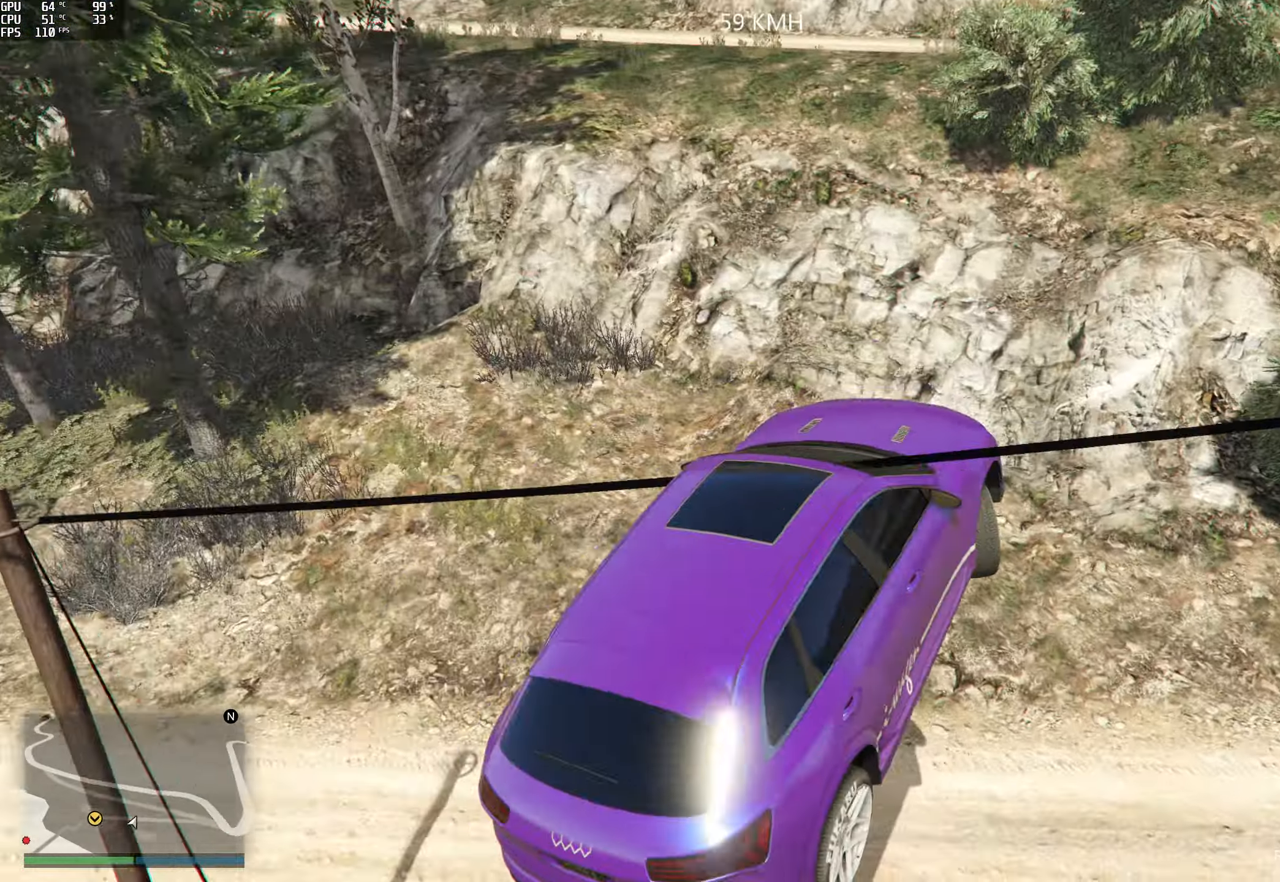
{"buttons": [], "left_stick": "left", "right_stick": "up-left", "events": [[200, "R1", "down"], [450, "R1", "up"]]}
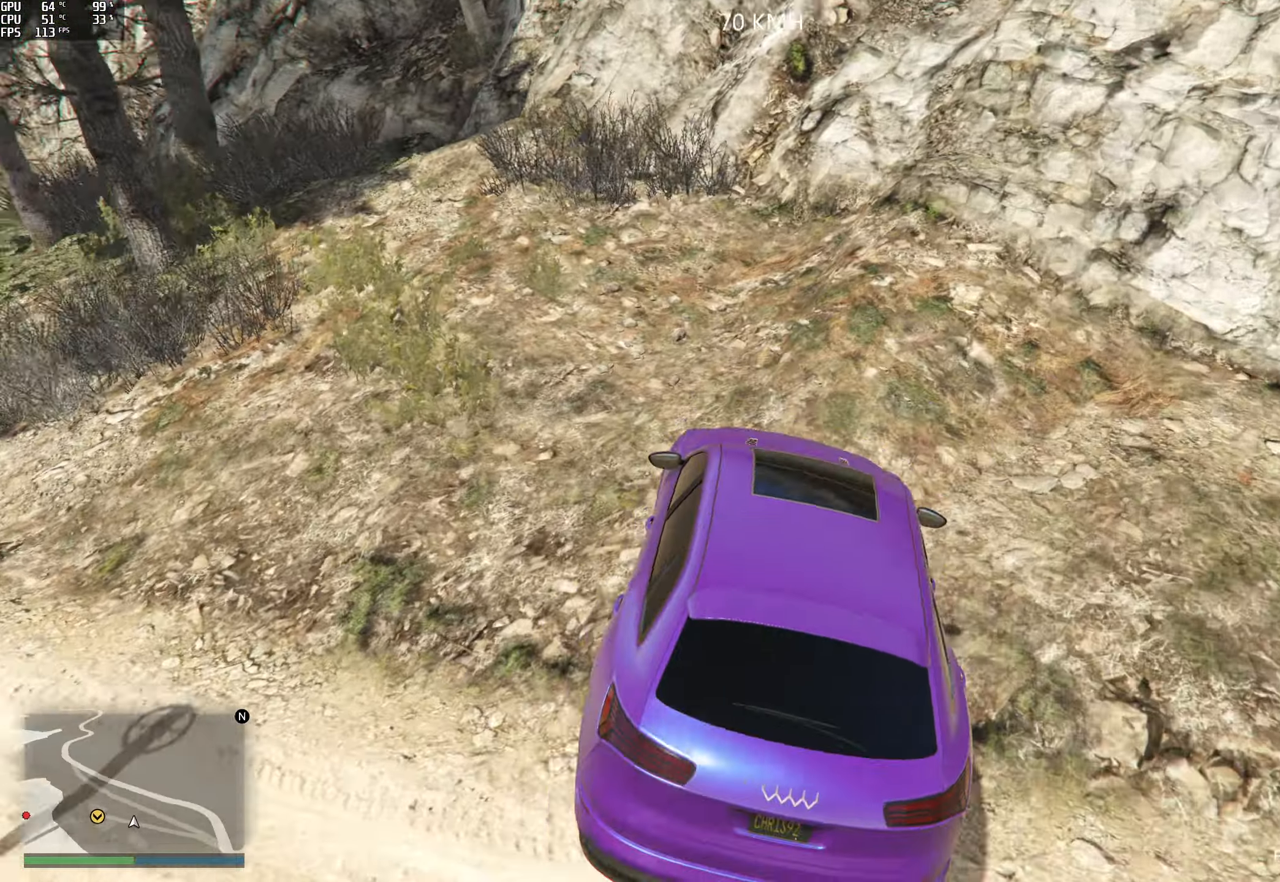
{"buttons": ["R2"], "left_stick": "left", "right_stick": "left", "events": [[450, "right_stick", "left"], [500, "R2", "down"]]}
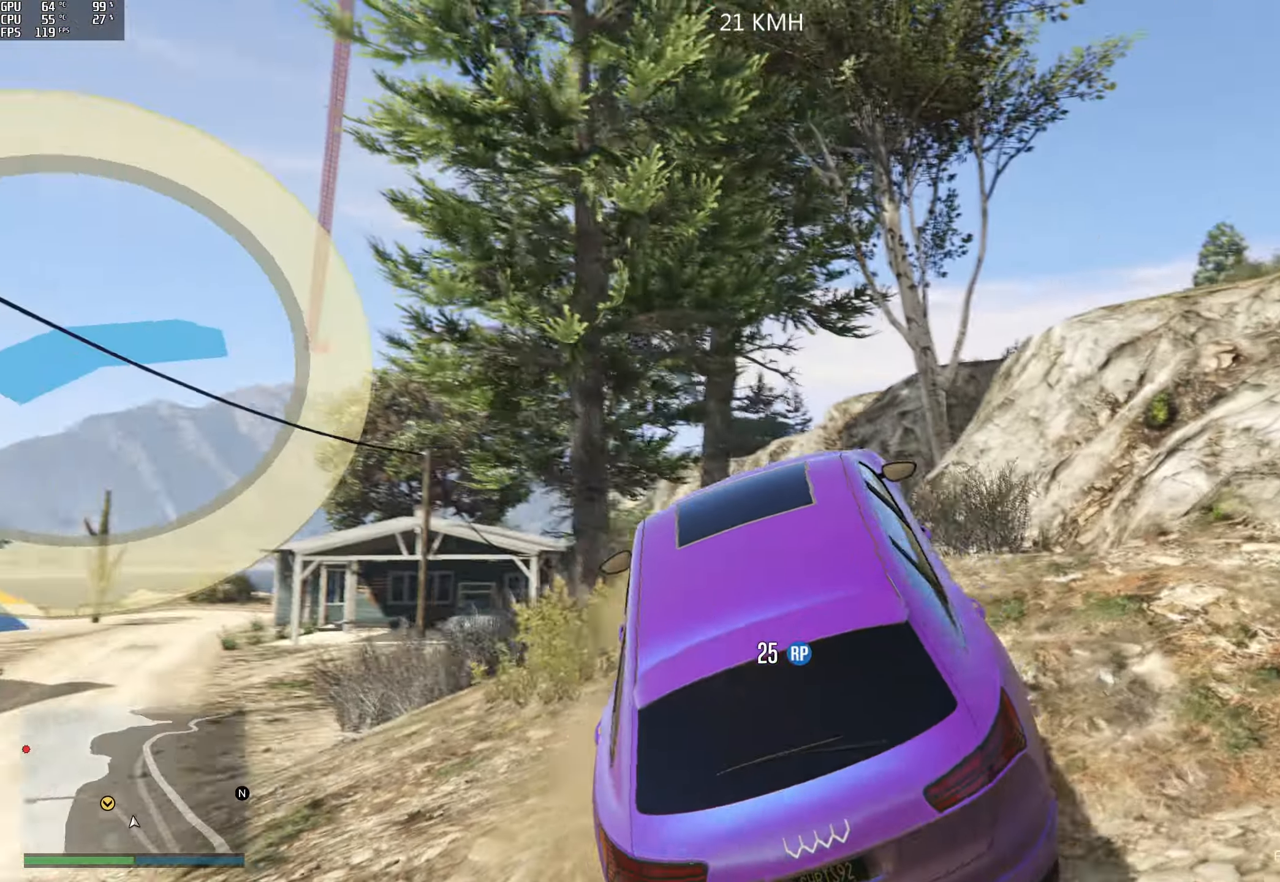
{"buttons": ["R2"], "left_stick": "left", "right_stick": "center", "events": [[350, "right_stick", "center"], [417, "R2", "up"], [483, "R2", "down"]]}
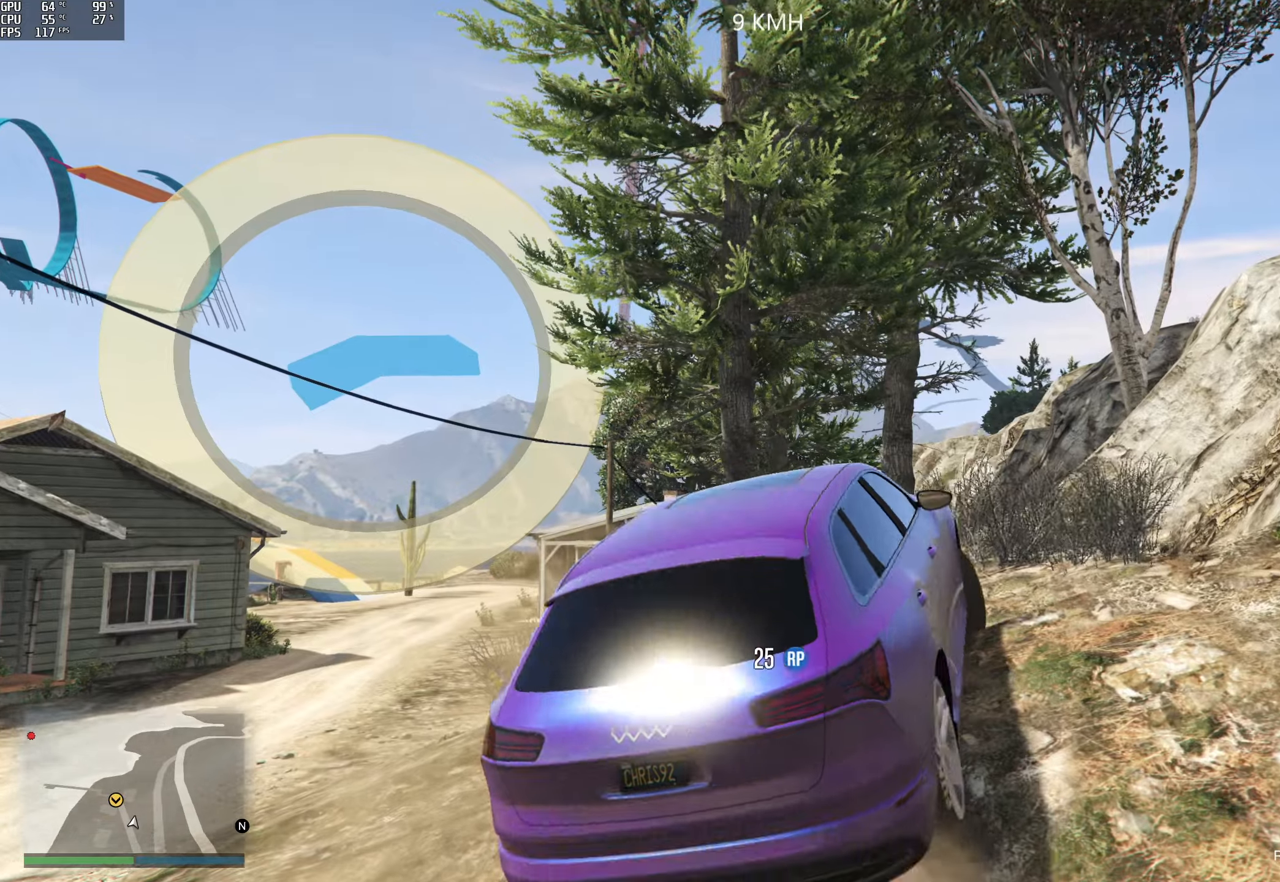
{"buttons": ["R2"], "left_stick": "left", "right_stick": "left", "events": [[367, "right_stick", "left"]]}
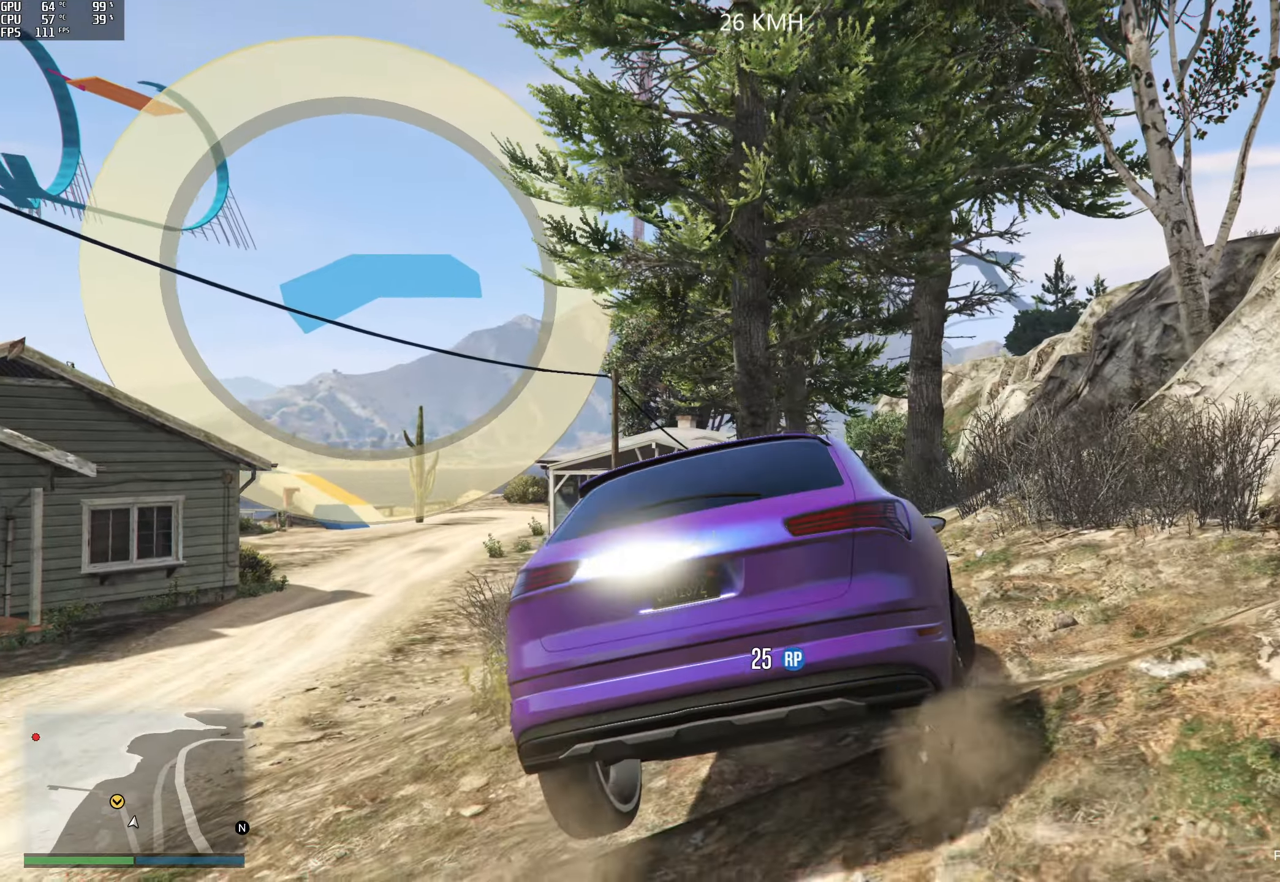
{"buttons": ["R2"], "left_stick": "right", "right_stick": "center", "events": [[267, "left_stick", "center"], [367, "right_stick", "center"], [400, "left_stick", "right"]]}
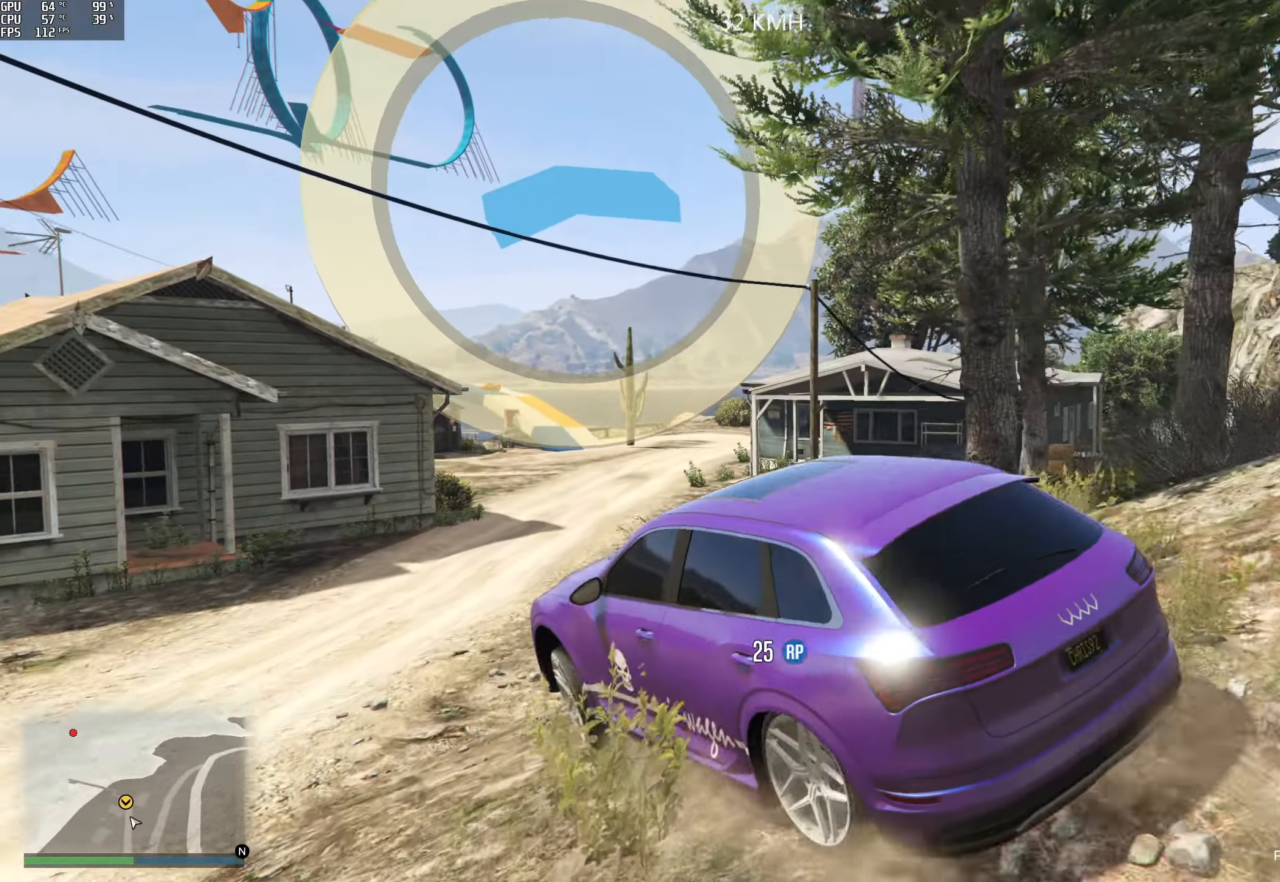
{"buttons": ["R2"], "left_stick": "center", "right_stick": "center", "events": [[200, "left_stick", "center"], [267, "left_stick", "right"], [483, "left_stick", "center"]]}
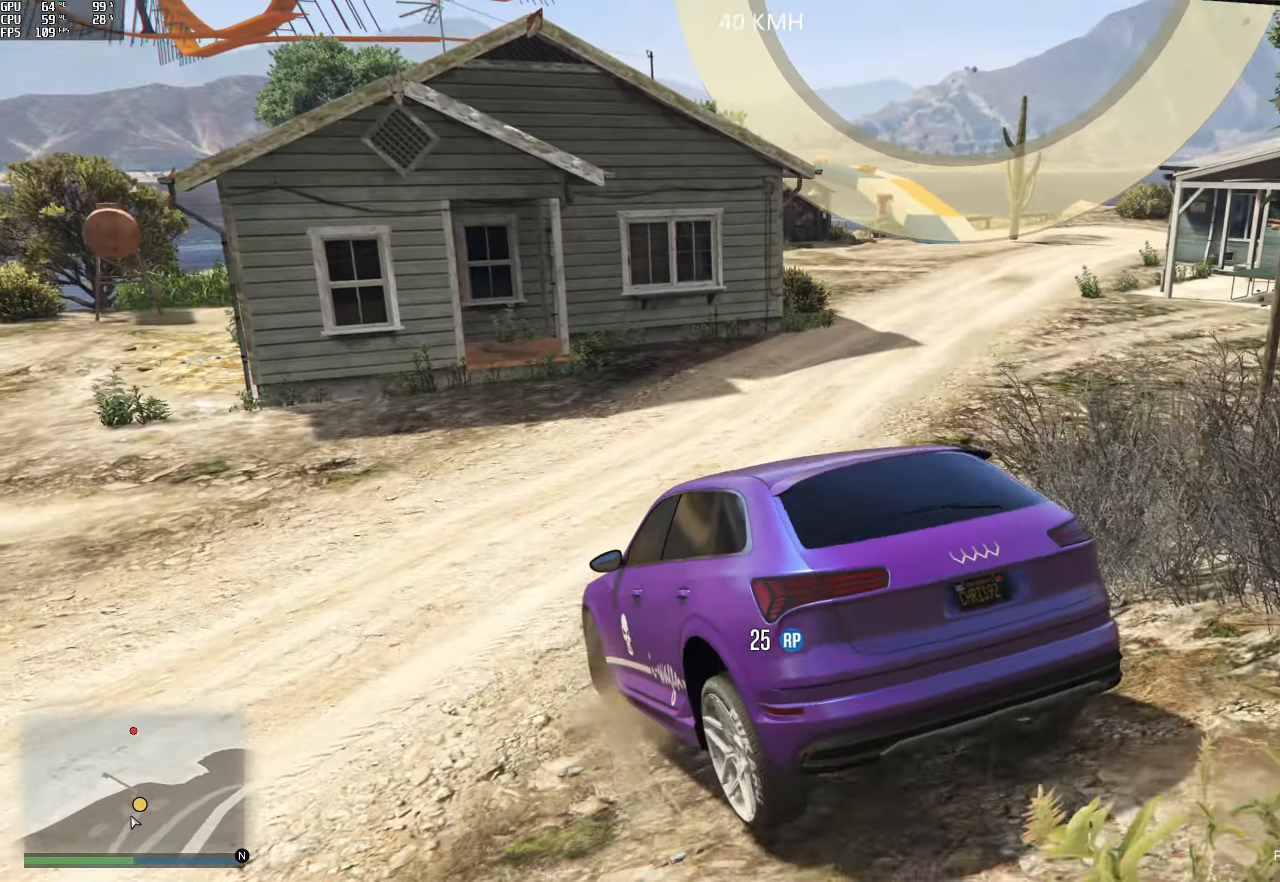
{"buttons": ["R2"], "left_stick": "right", "right_stick": "center", "events": [[33, "left_stick", "right"], [300, "left_stick", "center"], [417, "left_stick", "right"]]}
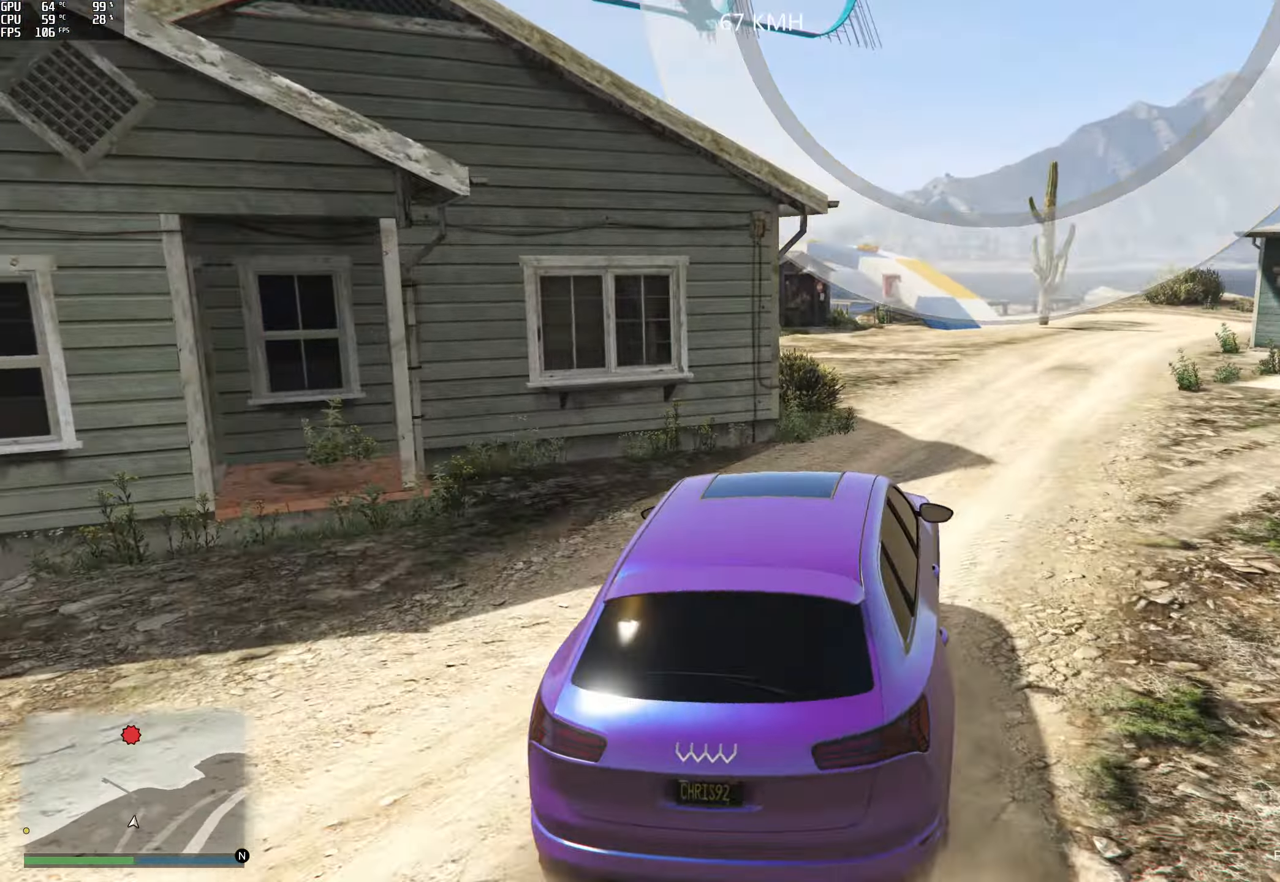
{"buttons": [], "left_stick": "center", "right_stick": "left", "events": [[267, "right_stick", "down-left"], [283, "left_stick", "center"], [350, "R2", "up"], [467, "right_stick", "left"]]}
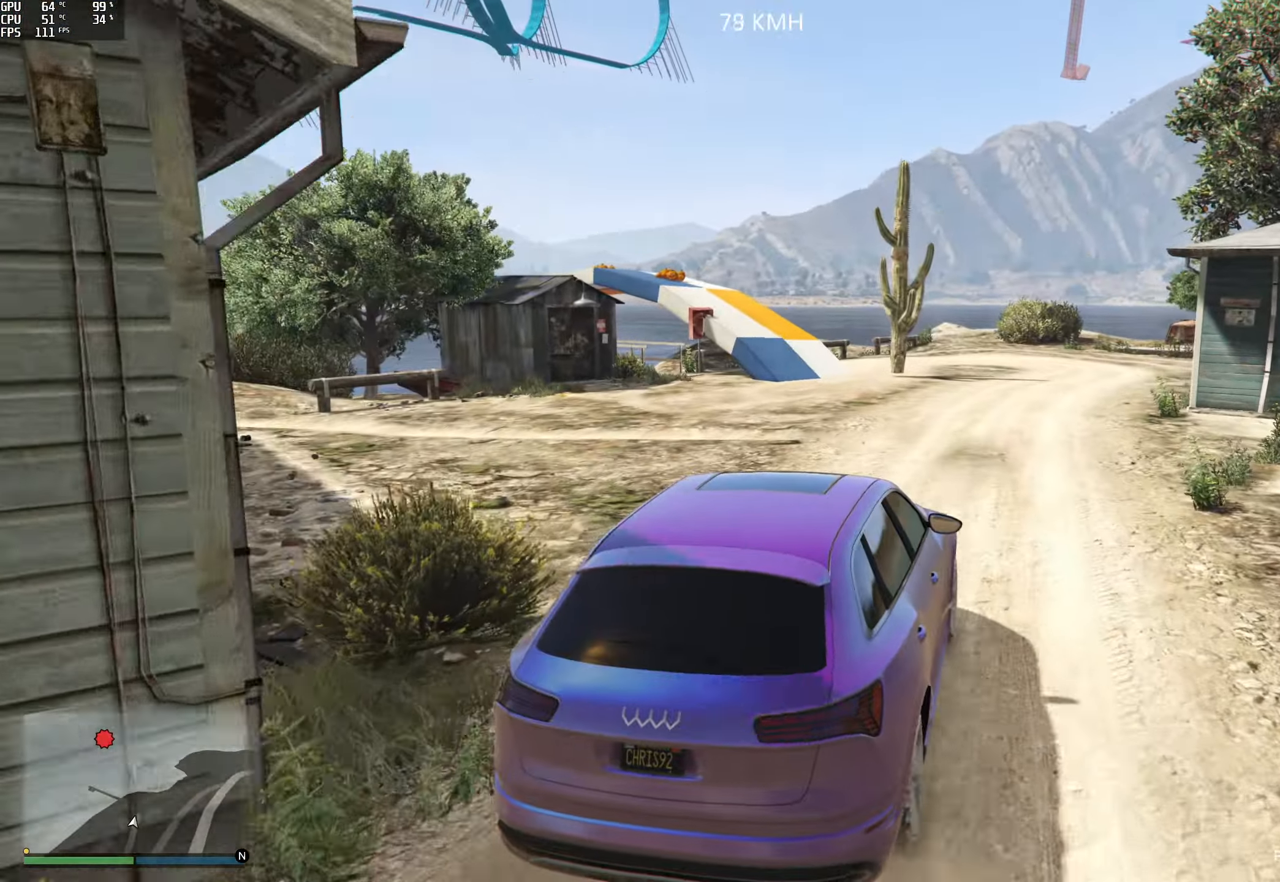
{"buttons": [], "left_stick": "center", "right_stick": "down-left", "events": [[17, "left_stick", "left"], [167, "L2", "down"], [350, "right_stick", "down-left"], [400, "left_stick", "center"], [500, "L2", "up"]]}
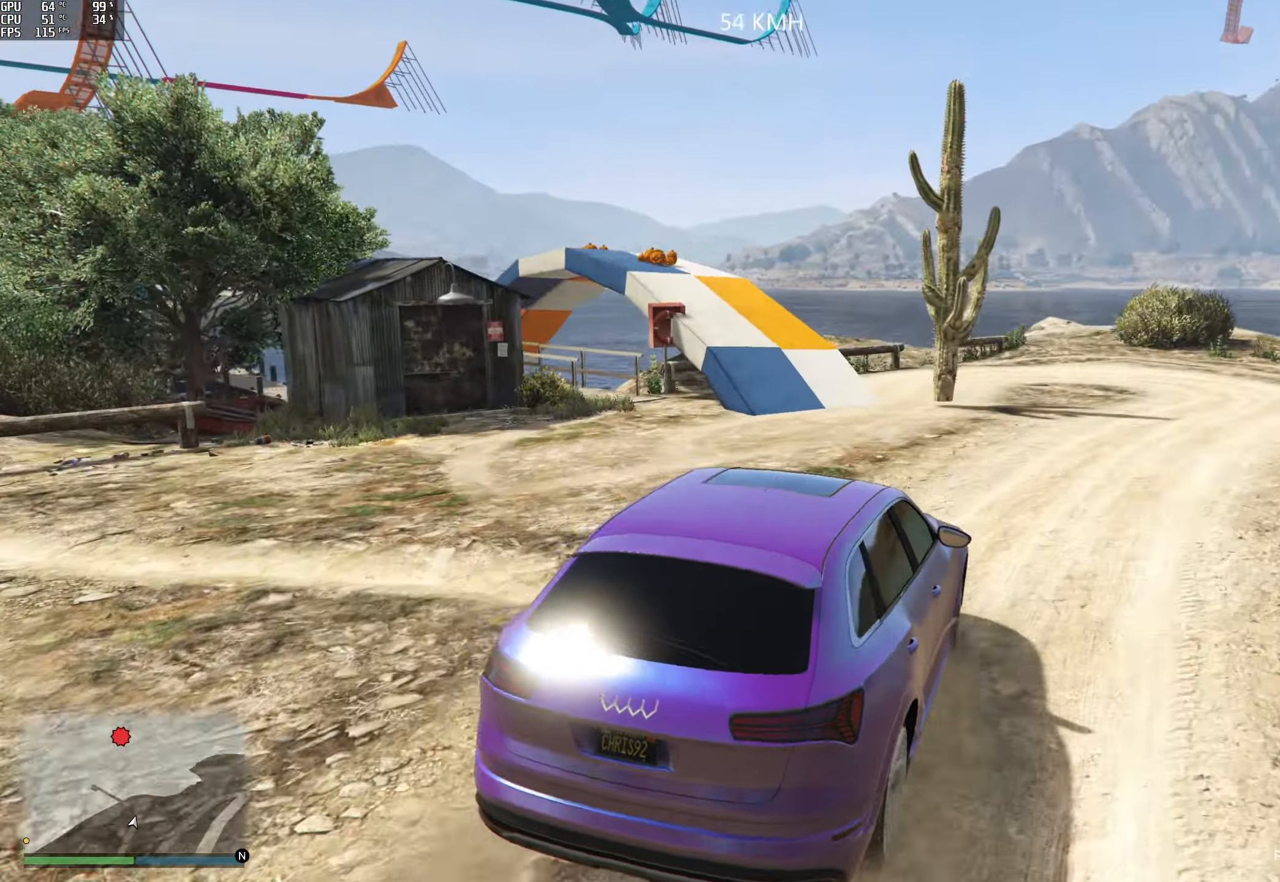
{"buttons": ["L2"], "left_stick": "left", "right_stick": "down-left", "events": [[100, "left_stick", "left"], [267, "L2", "down"]]}
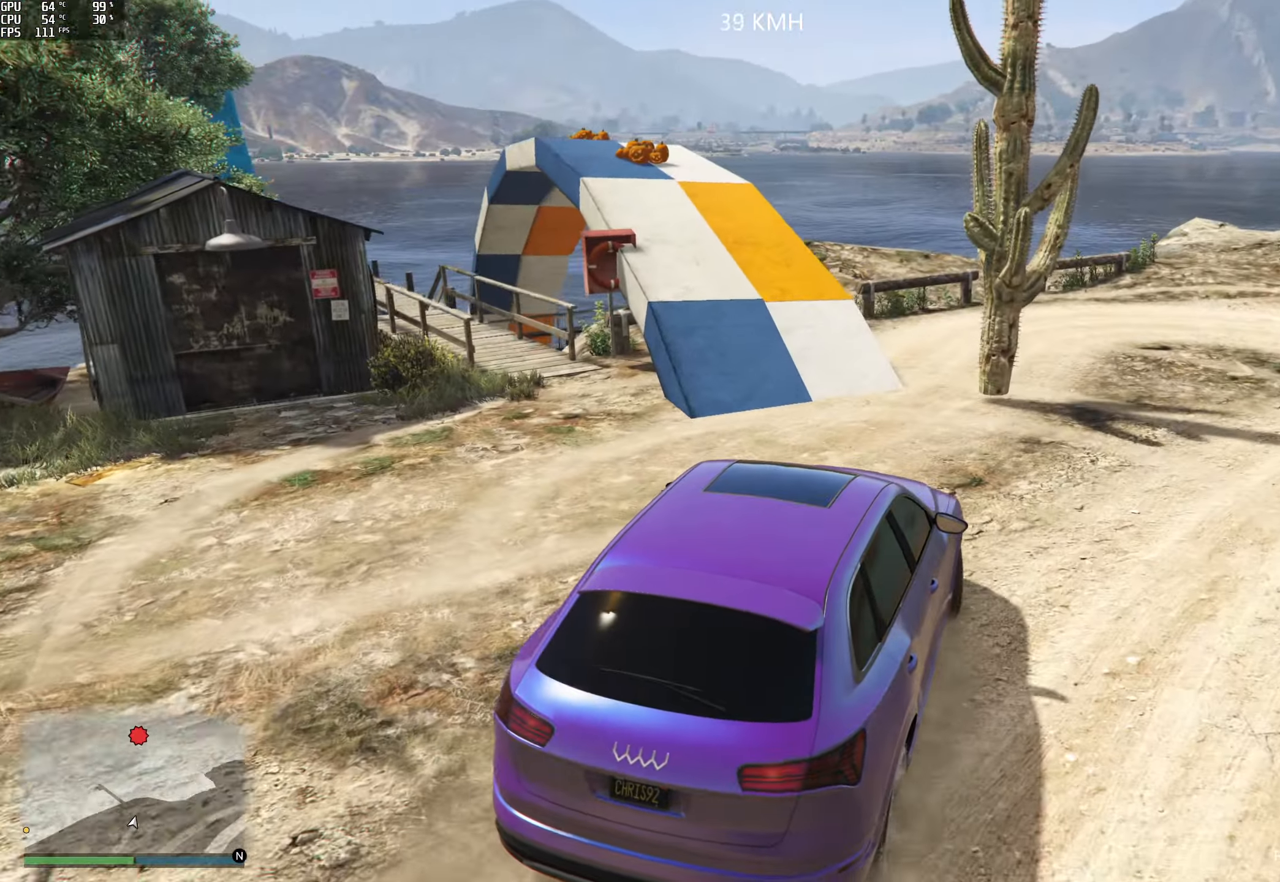
{"buttons": [], "left_stick": "center", "right_stick": "down-left", "events": [[17, "left_stick", "center"], [33, "L2", "up"], [150, "left_stick", "left"], [433, "left_stick", "center"]]}
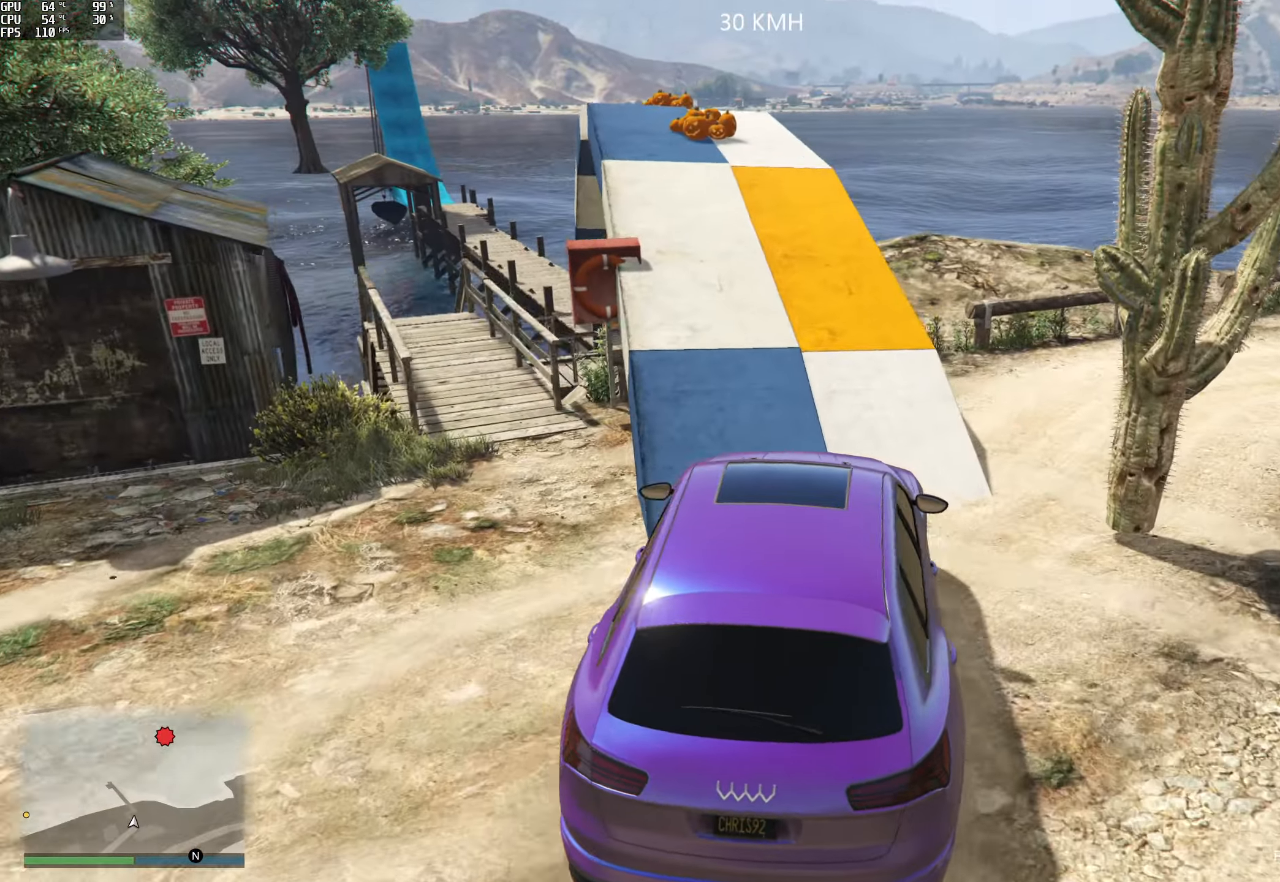
{"buttons": ["R2"], "left_stick": "center", "right_stick": "center", "events": [[50, "left_stick", "left"], [117, "R2", "down"], [183, "left_stick", "center"], [267, "R2", "up"], [317, "right_stick", "center"], [383, "R2", "down"]]}
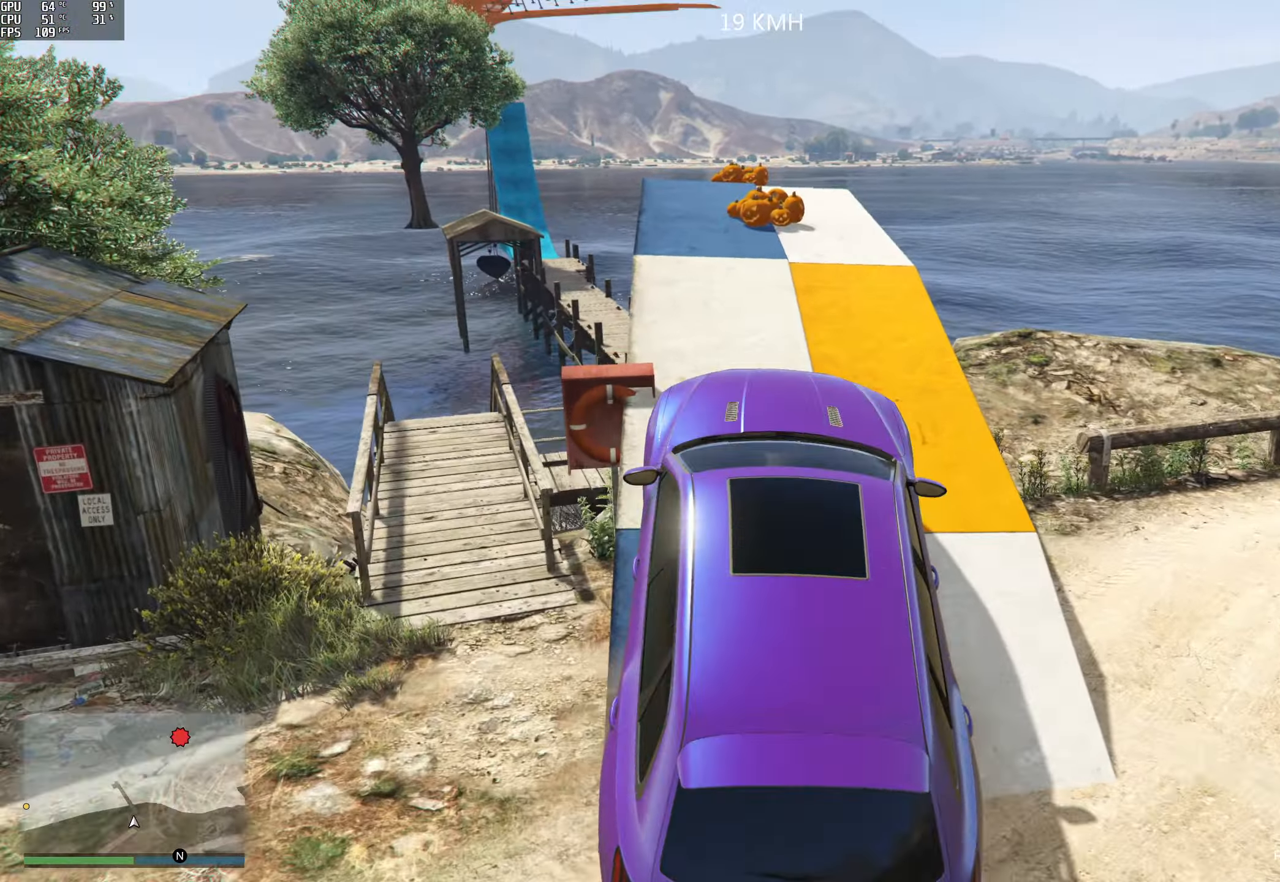
{"buttons": ["R2"], "left_stick": "center", "right_stick": "center", "events": [[83, "right_stick", "up"], [333, "R2", "up"], [383, "R2", "down"], [400, "right_stick", "center"]]}
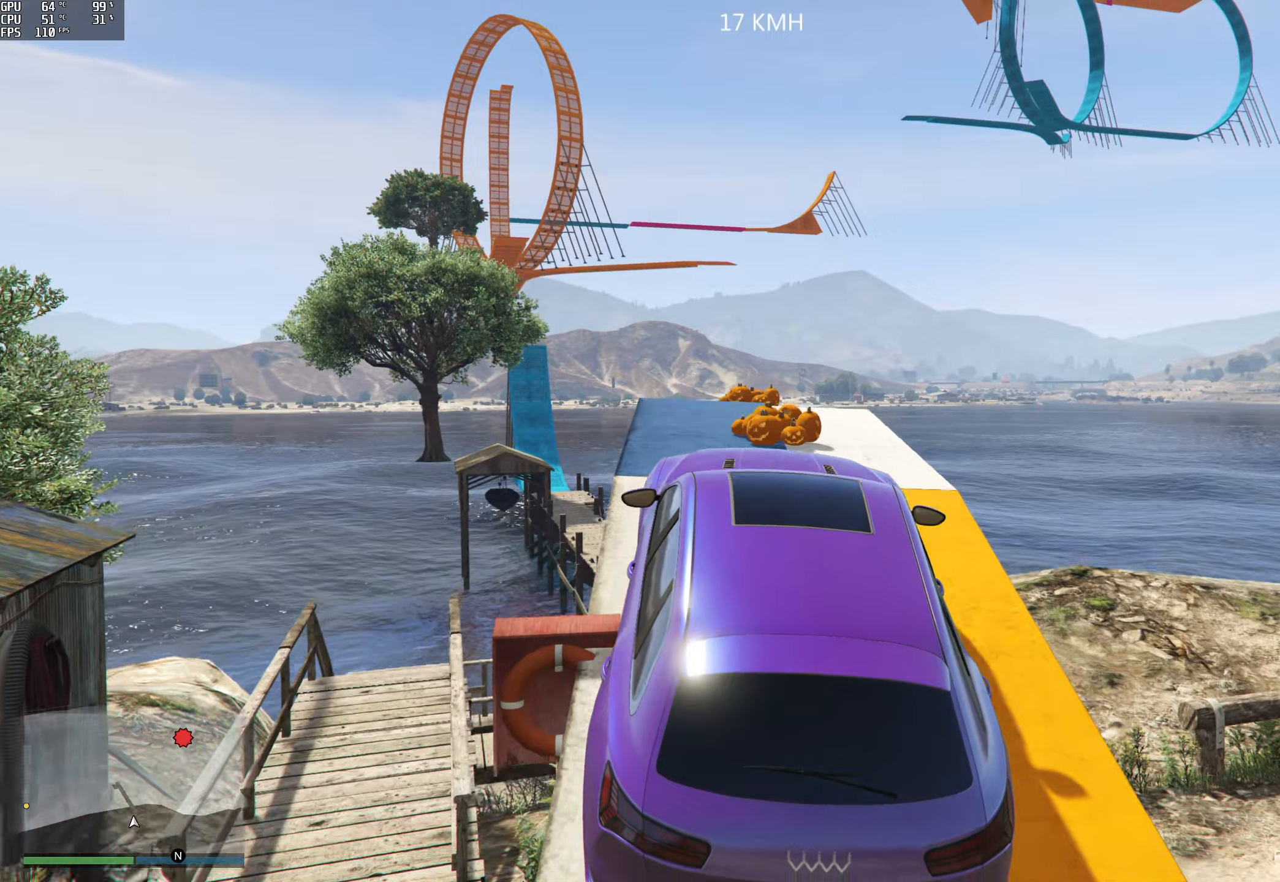
{"buttons": ["R2"], "left_stick": "left", "right_stick": "down", "events": [[84, "right_stick", "down"], [434, "left_stick", "left"]]}
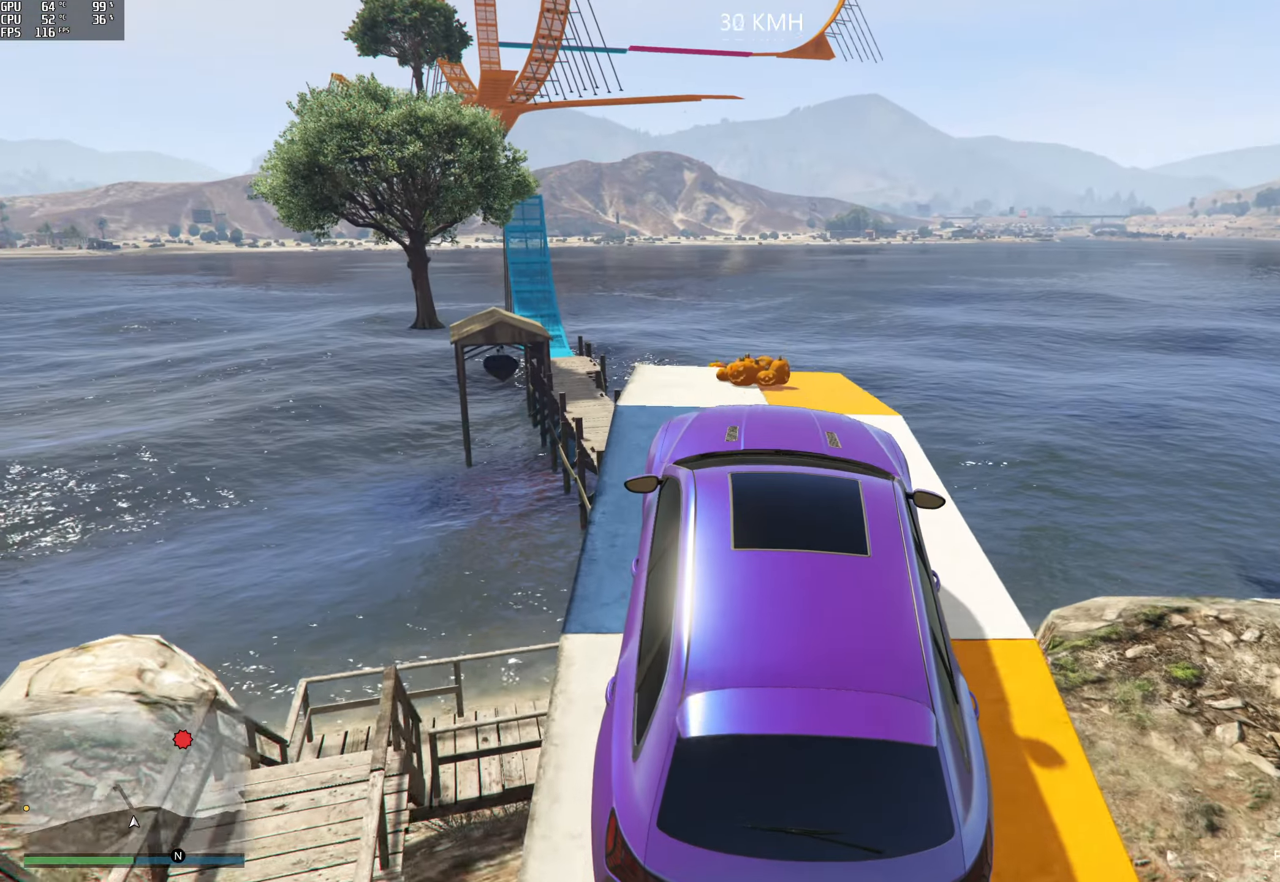
{"buttons": [], "left_stick": "left", "right_stick": "down", "events": [[50, "R2", "up"], [50, "left_stick", "center"], [234, "R2", "down"], [417, "left_stick", "left"], [450, "R2", "up"]]}
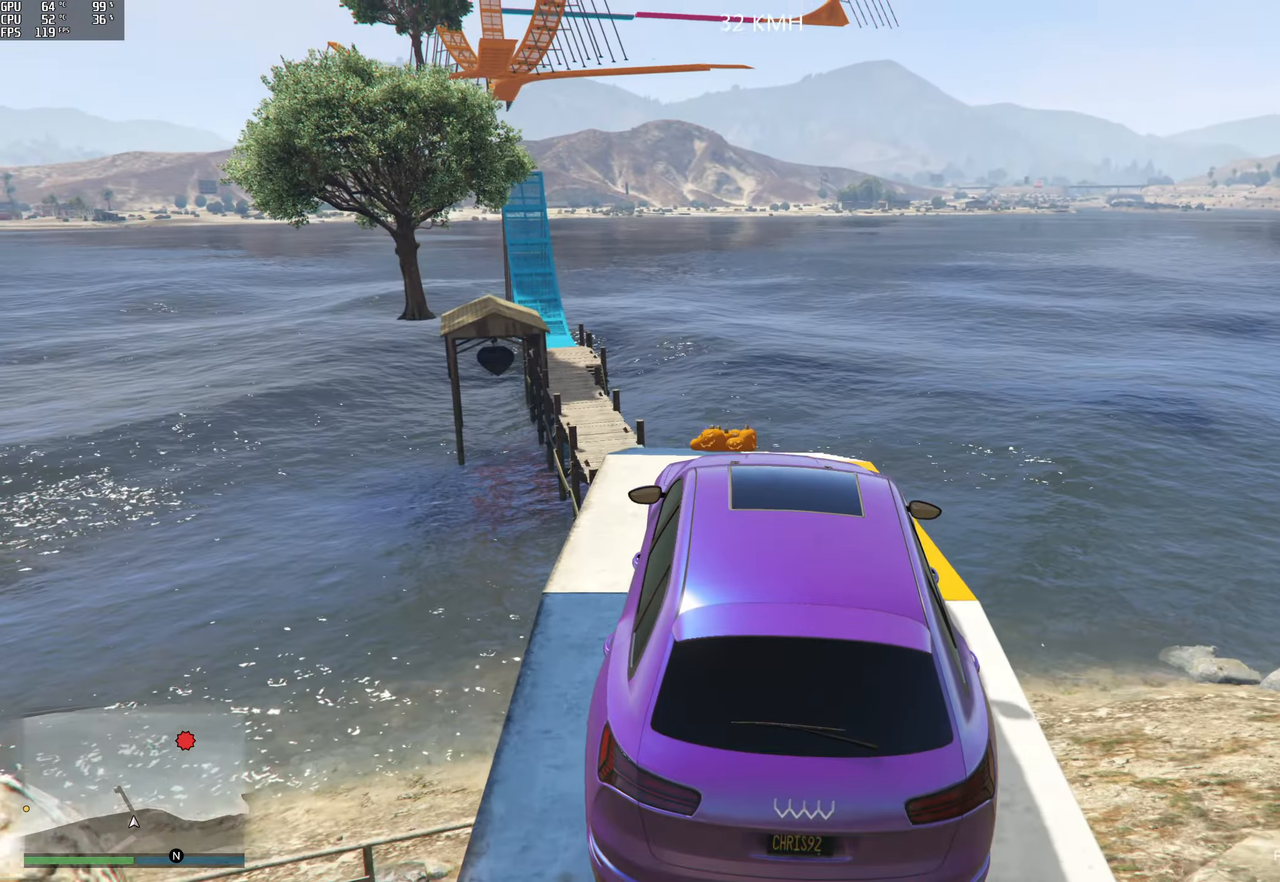
{"buttons": [], "left_stick": "center", "right_stick": "down", "events": [[67, "left_stick", "center"], [384, "left_stick", "left"], [500, "left_stick", "center"]]}
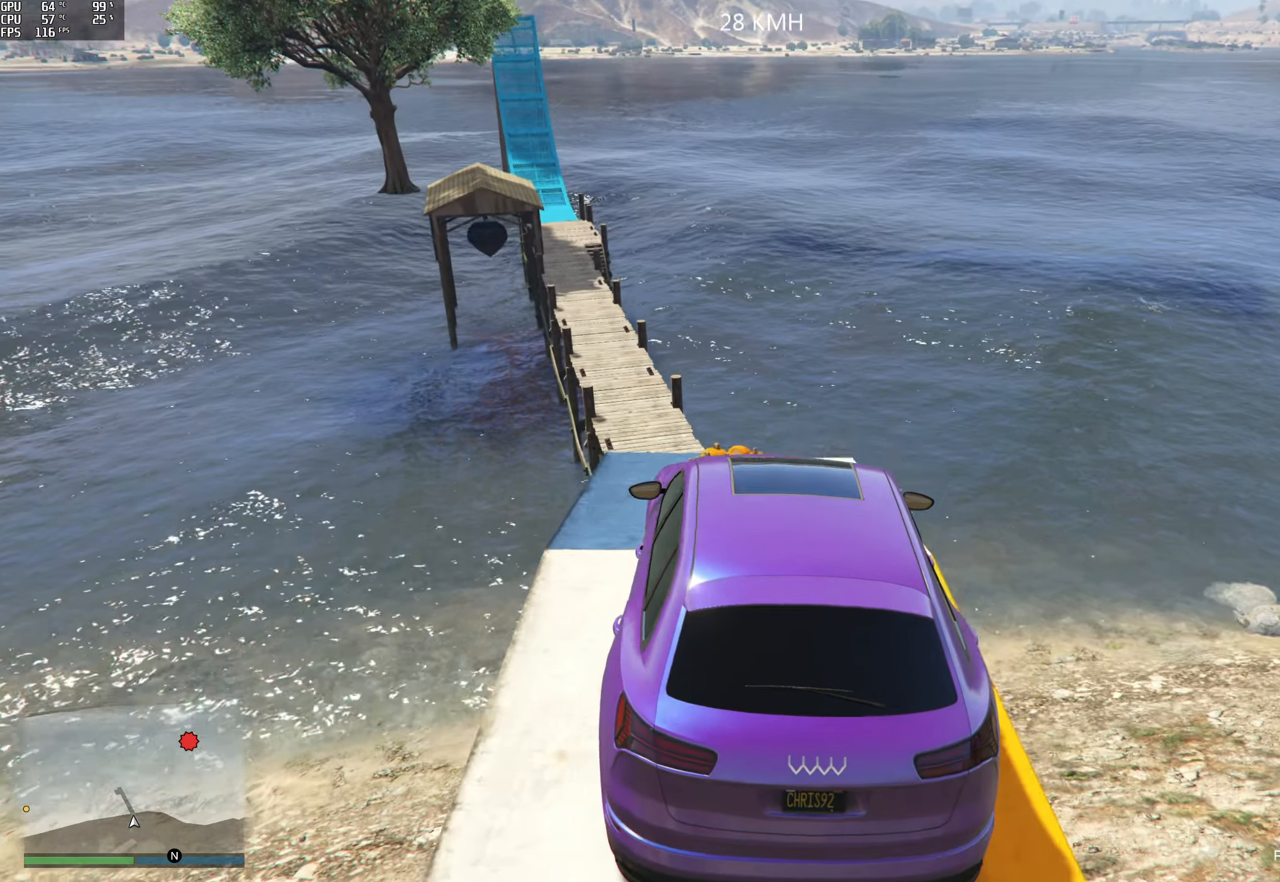
{"buttons": [], "left_stick": "center", "right_stick": "down", "events": []}
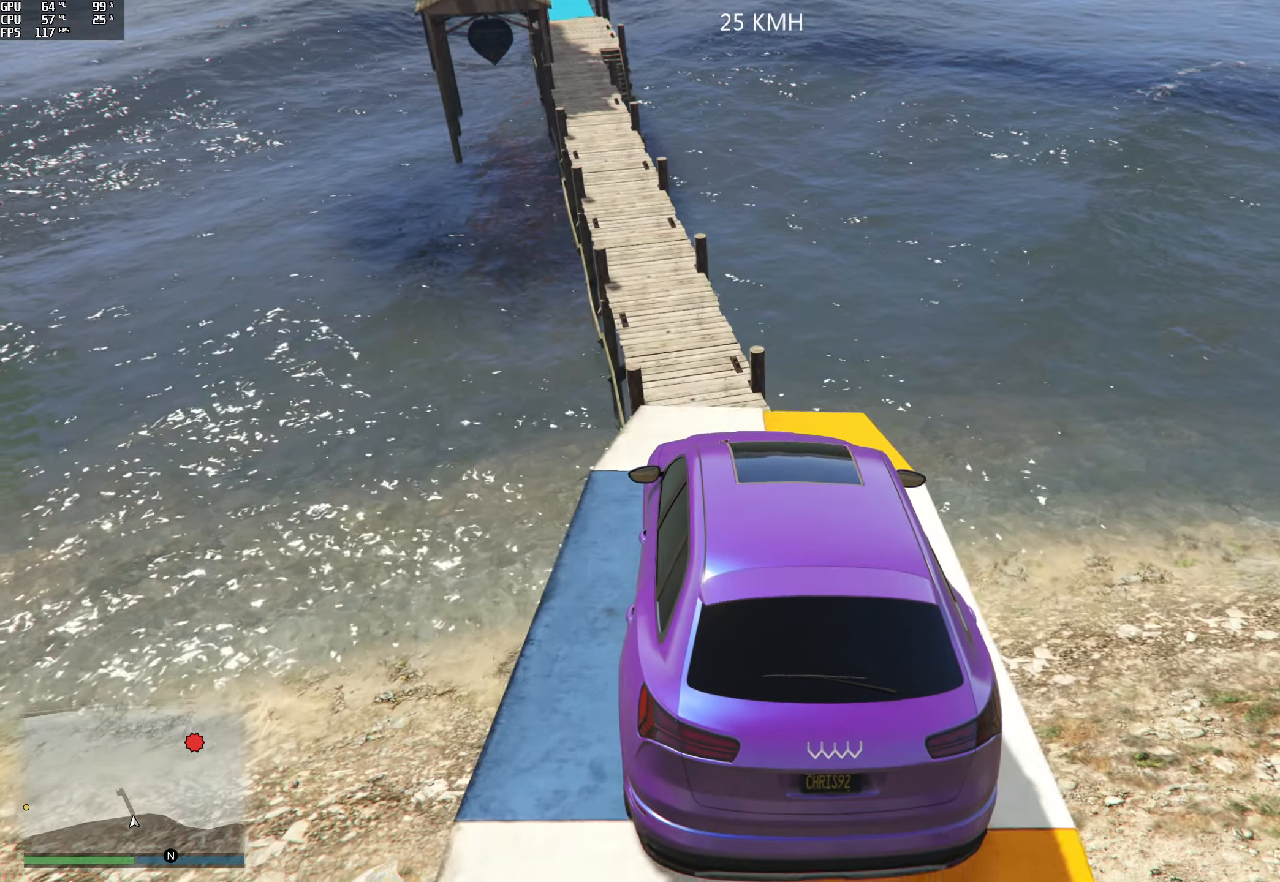
{"buttons": [], "left_stick": "center", "right_stick": "down", "events": [[100, "R2", "down"], [284, "R2", "up"], [300, "left_stick", "left"], [384, "left_stick", "center"]]}